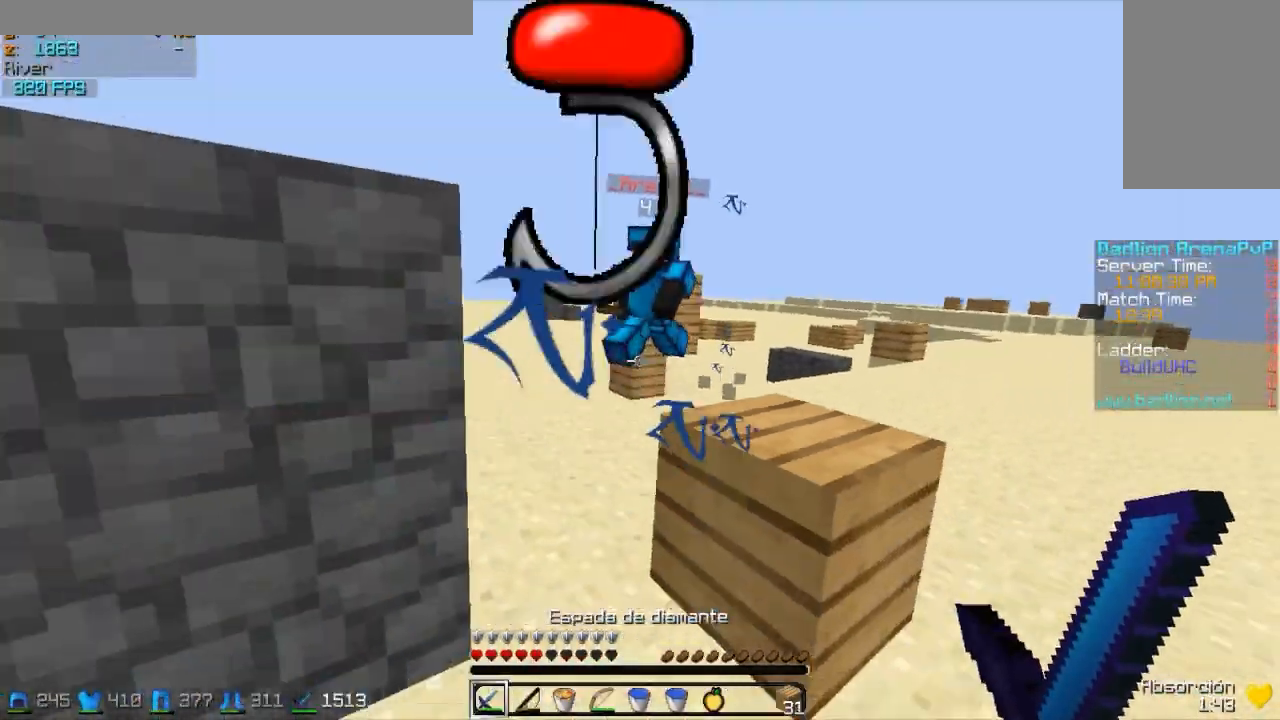
Gameplay with keyboard and mouse; each line is a JSON object with the keys and mouse buttons held at the frame after it. "events" lists presses ("down") and releases ("up") of "a", "d", "s", "w", "mouse_left" and "mouse_right" between this image and that frame as [ms after this image, input, new state], when the widget could be followed in between. "mouse_left", "mouse_right" = the "left", "right" buttons of the "mouse" list. No other keys are recorded. Fast repeated clicks can show as one long hold. Mouse movement is not recorded.
{"keys": ["w"], "mouse": ["left"], "events": [[167, "mouse_left", "down"], [217, "mouse_left", "up"], [317, "mouse_left", "down"], [367, "mouse_left", "up"], [467, "mouse_left", "down"]]}
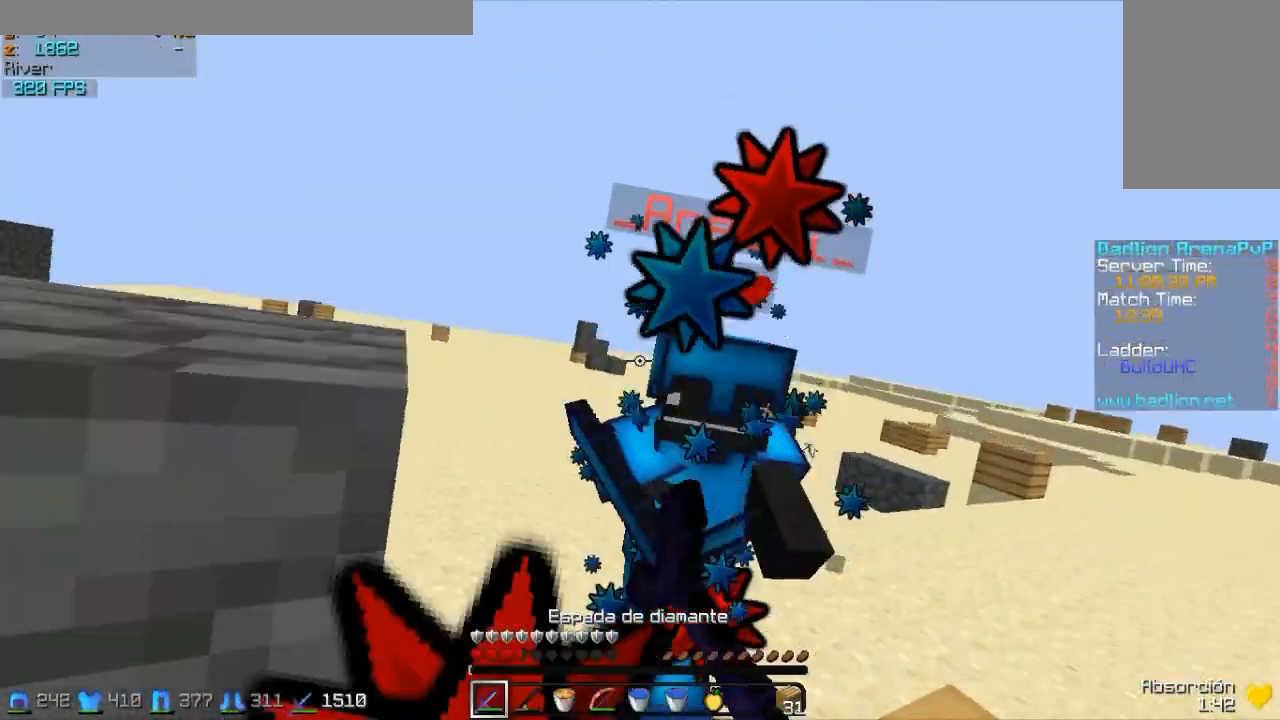
{"keys": ["w"], "mouse": [], "events": [[67, "mouse_left", "up"], [117, "mouse_left", "down"], [217, "mouse_left", "up"], [417, "mouse_left", "down"], [467, "mouse_left", "up"]]}
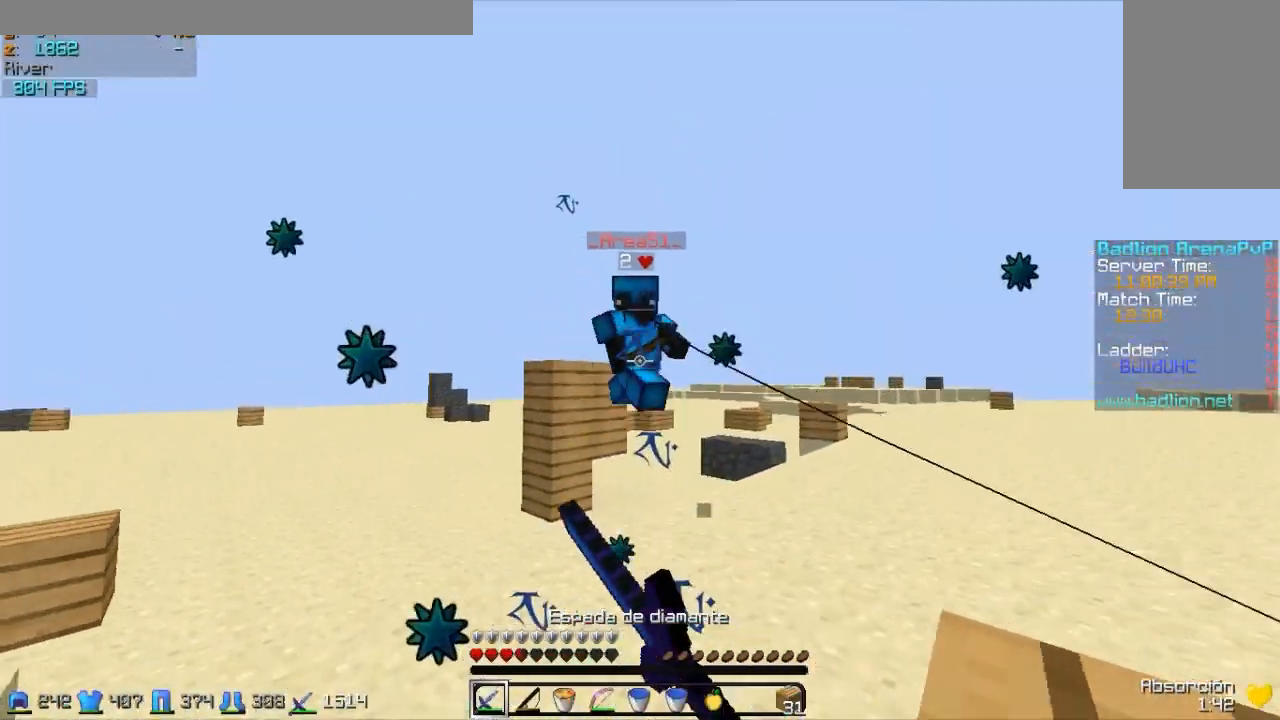
{"keys": ["w"], "mouse": [], "events": [[17, "a", "down"], [17, "mouse_left", "down"], [67, "mouse_left", "up"], [267, "mouse_right", "down"], [317, "mouse_right", "up"], [417, "a", "up"]]}
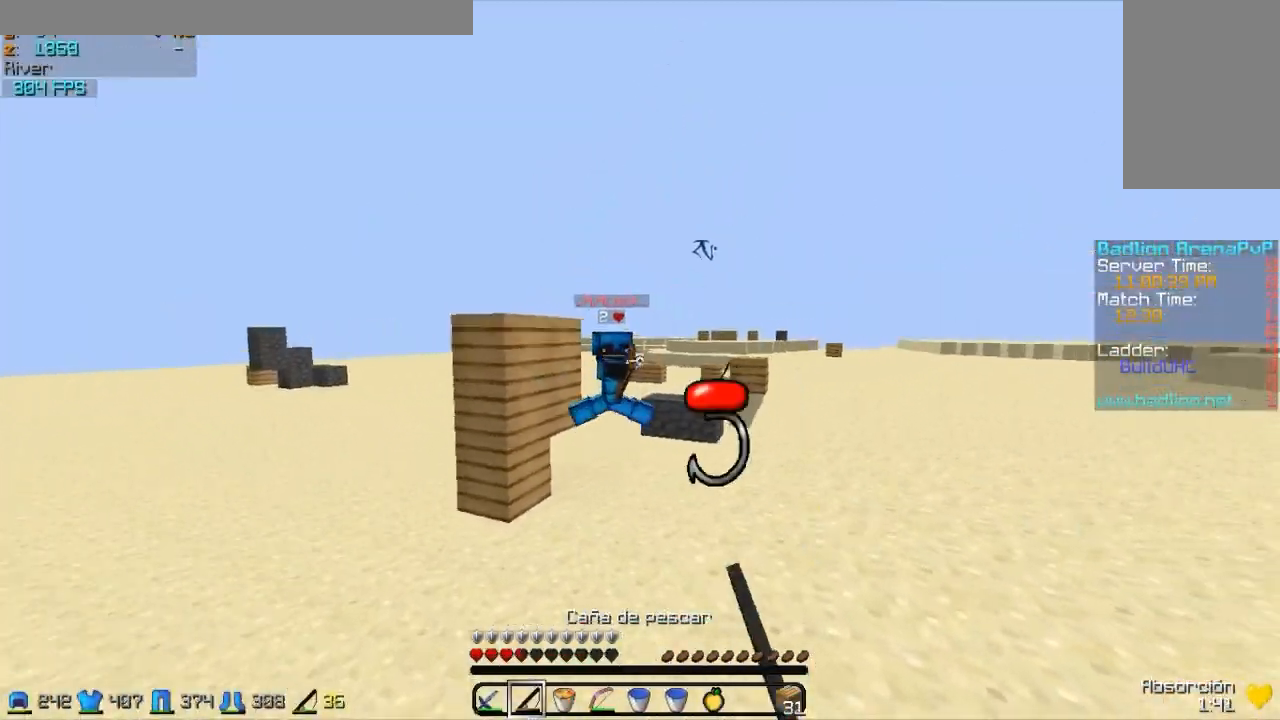
{"keys": ["w"], "mouse": [], "events": [[67, "mouse_right", "down"], [117, "mouse_right", "up"], [217, "mouse_right", "down"], [317, "mouse_right", "up"]]}
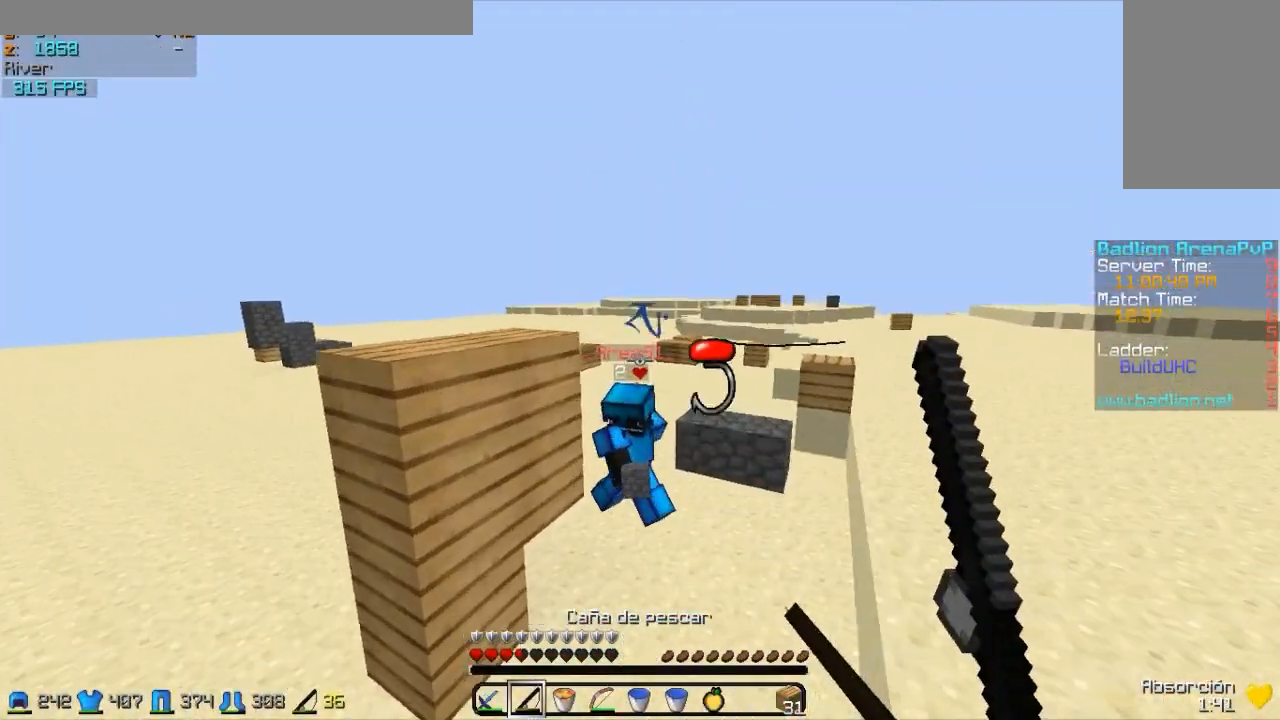
{"keys": ["d", "w"], "mouse": [], "events": [[267, "mouse_left", "down"], [317, "mouse_left", "up"], [467, "d", "down"]]}
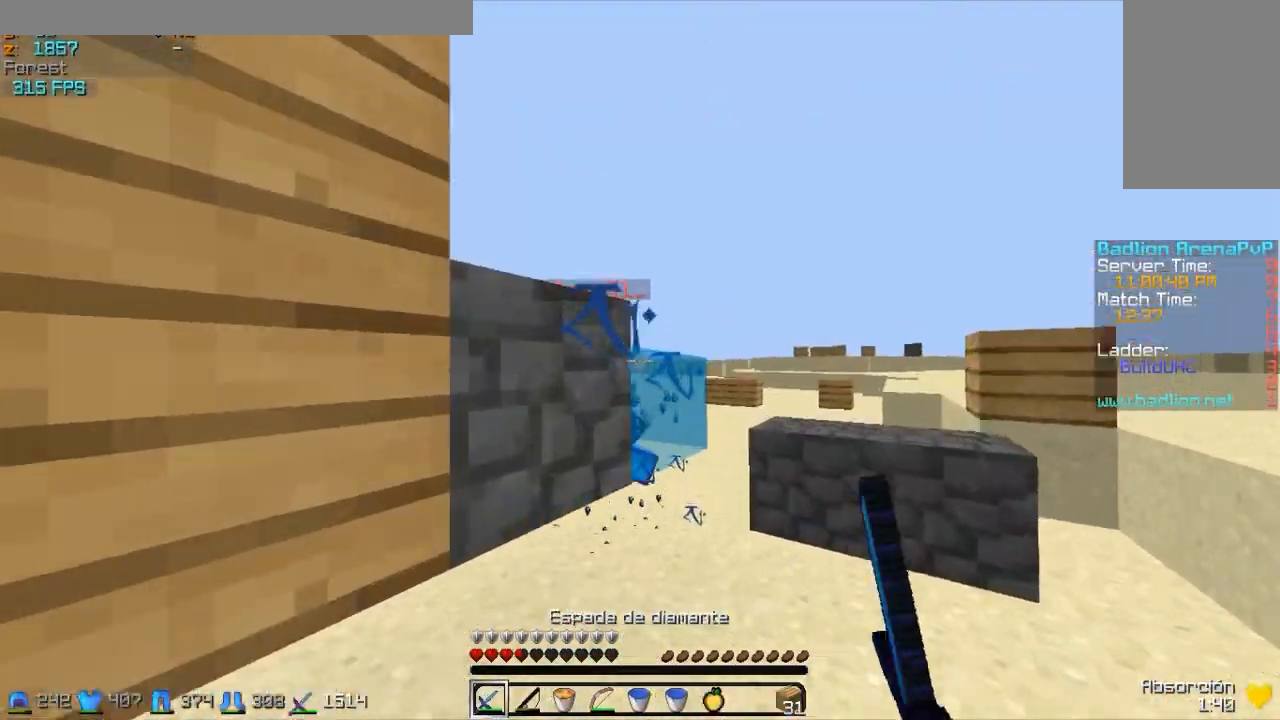
{"keys": ["w"], "mouse": ["right"], "events": [[267, "d", "up"], [467, "mouse_right", "down"]]}
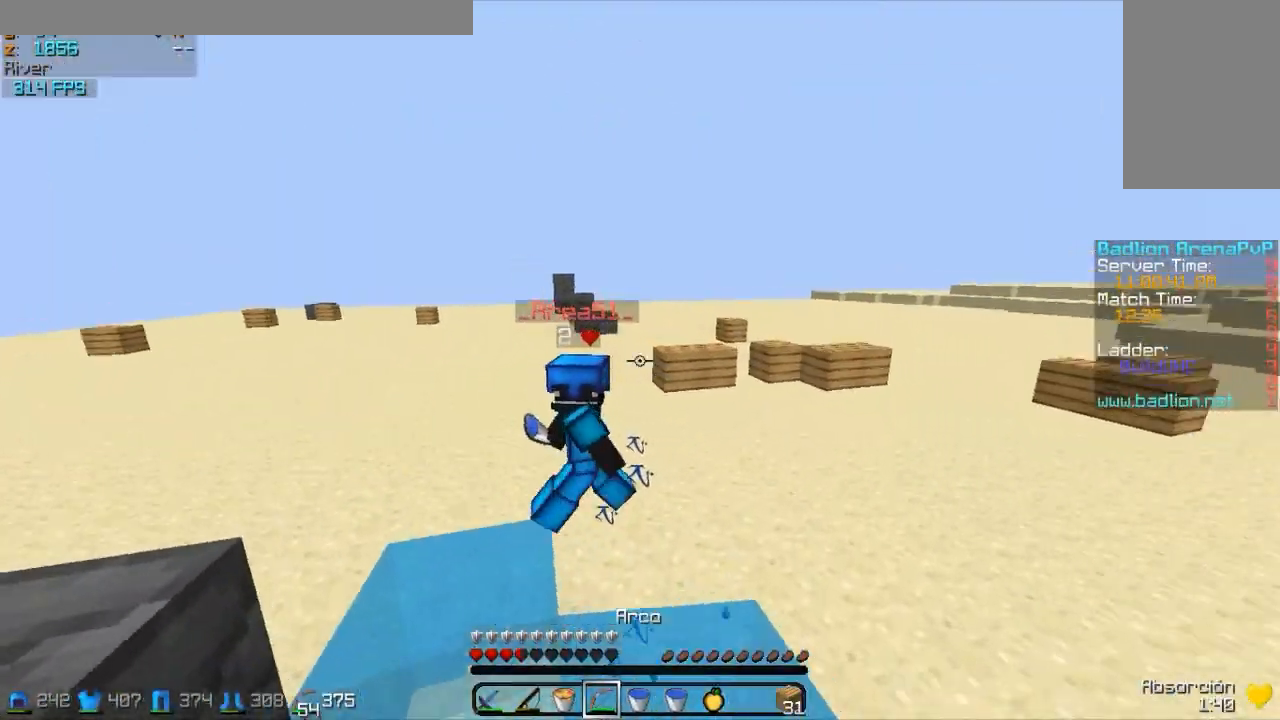
{"keys": ["d"], "mouse": ["right"], "events": [[117, "d", "down"], [367, "w", "up"]]}
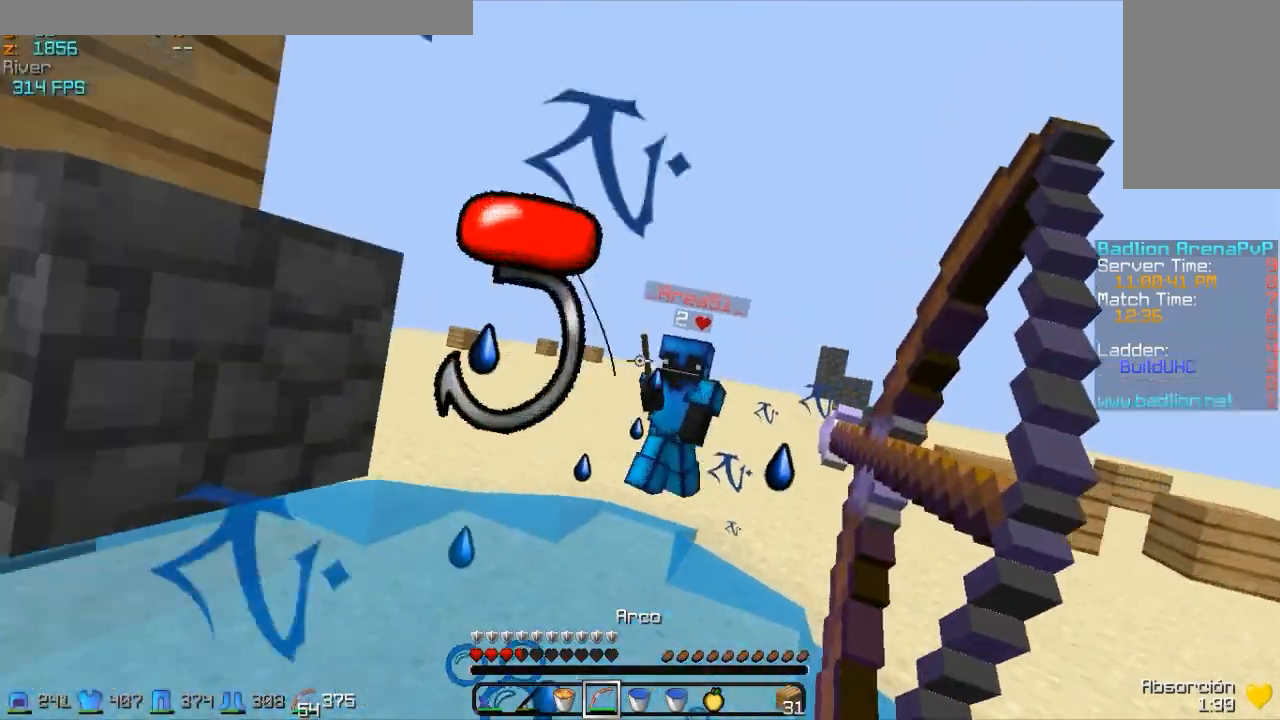
{"keys": ["d"], "mouse": ["right"], "events": [[67, "s", "down"], [467, "s", "up"]]}
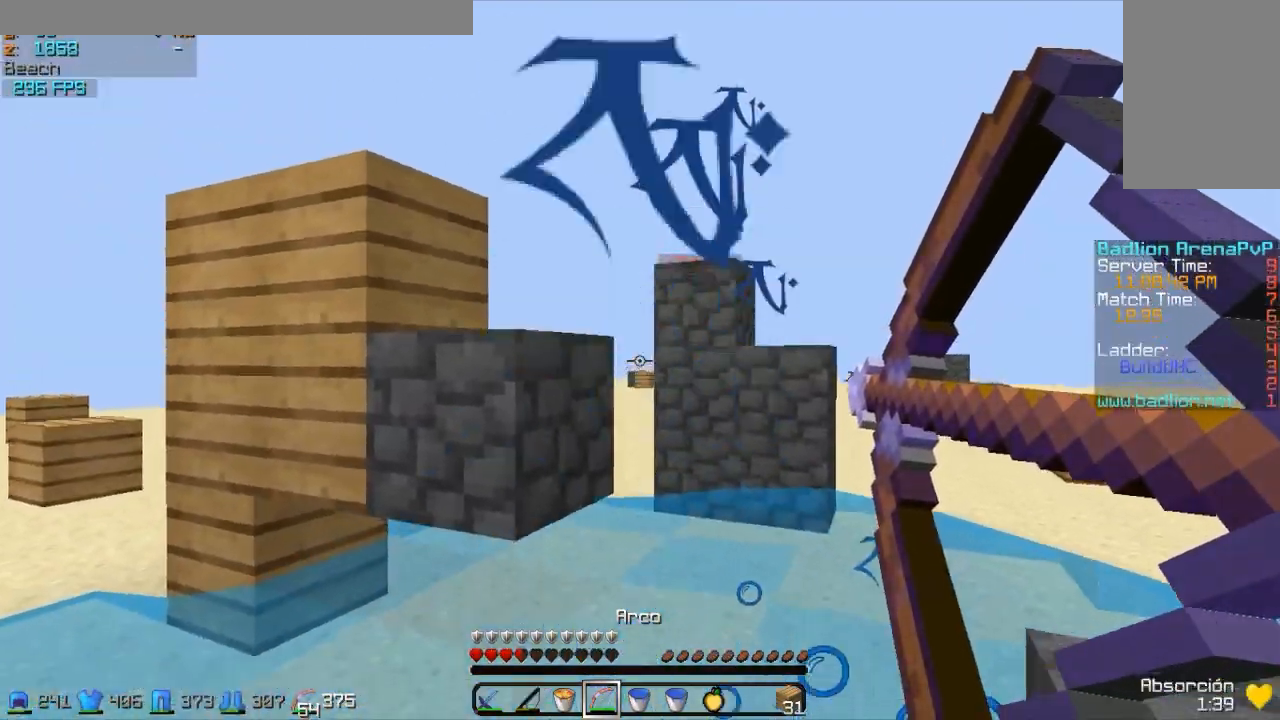
{"keys": ["d"], "mouse": [], "events": [[67, "mouse_right", "up"]]}
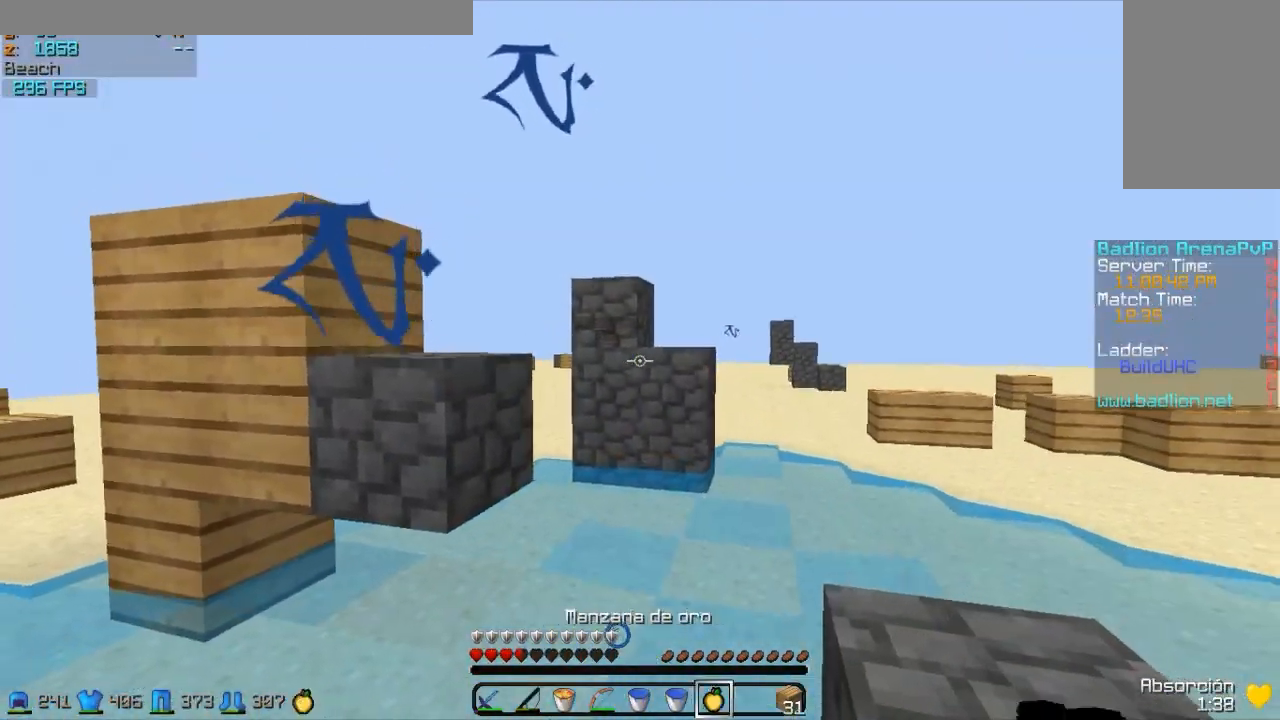
{"keys": ["d", "w"], "mouse": ["left", "right"], "events": [[17, "mouse_left", "down"], [17, "mouse_right", "down"], [67, "w", "down"], [117, "mouse_left", "up"], [317, "mouse_left", "down"], [417, "mouse_left", "up"], [467, "mouse_left", "down"]]}
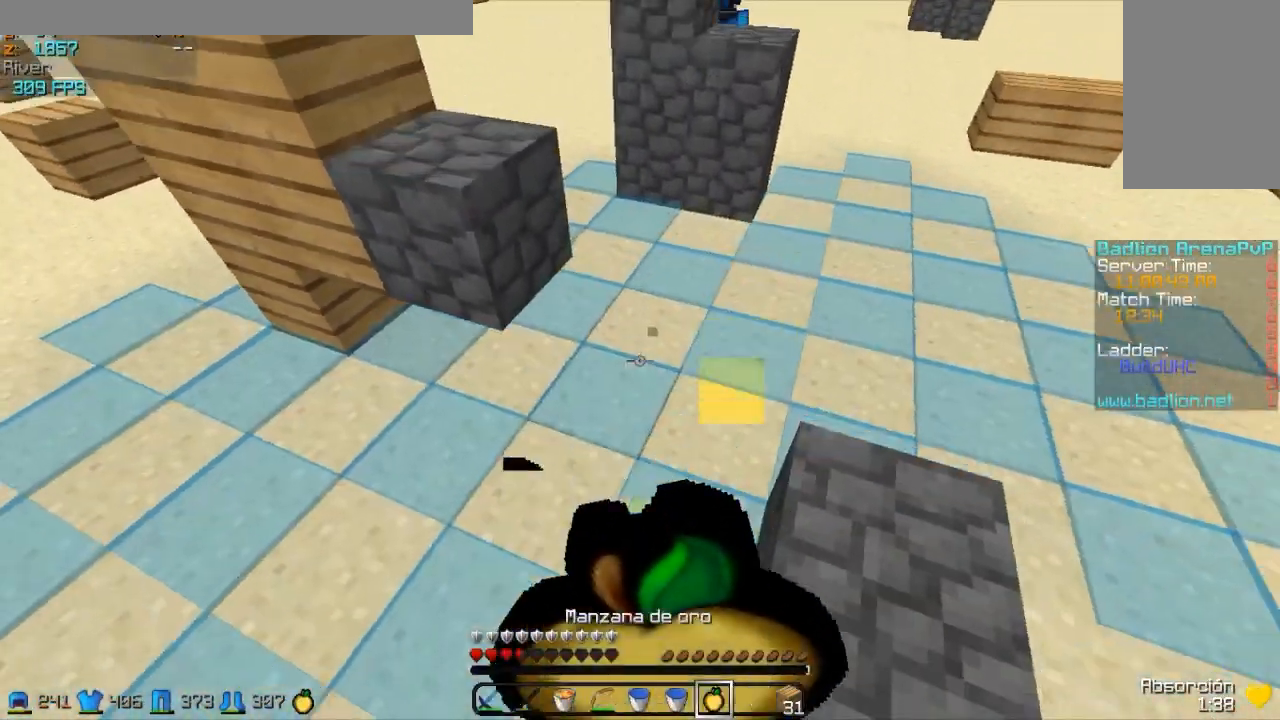
{"keys": ["d"], "mouse": ["left", "right"], "events": [[17, "w", "up"], [67, "mouse_left", "up"], [217, "mouse_left", "down"], [317, "mouse_left", "up"], [417, "mouse_left", "down"]]}
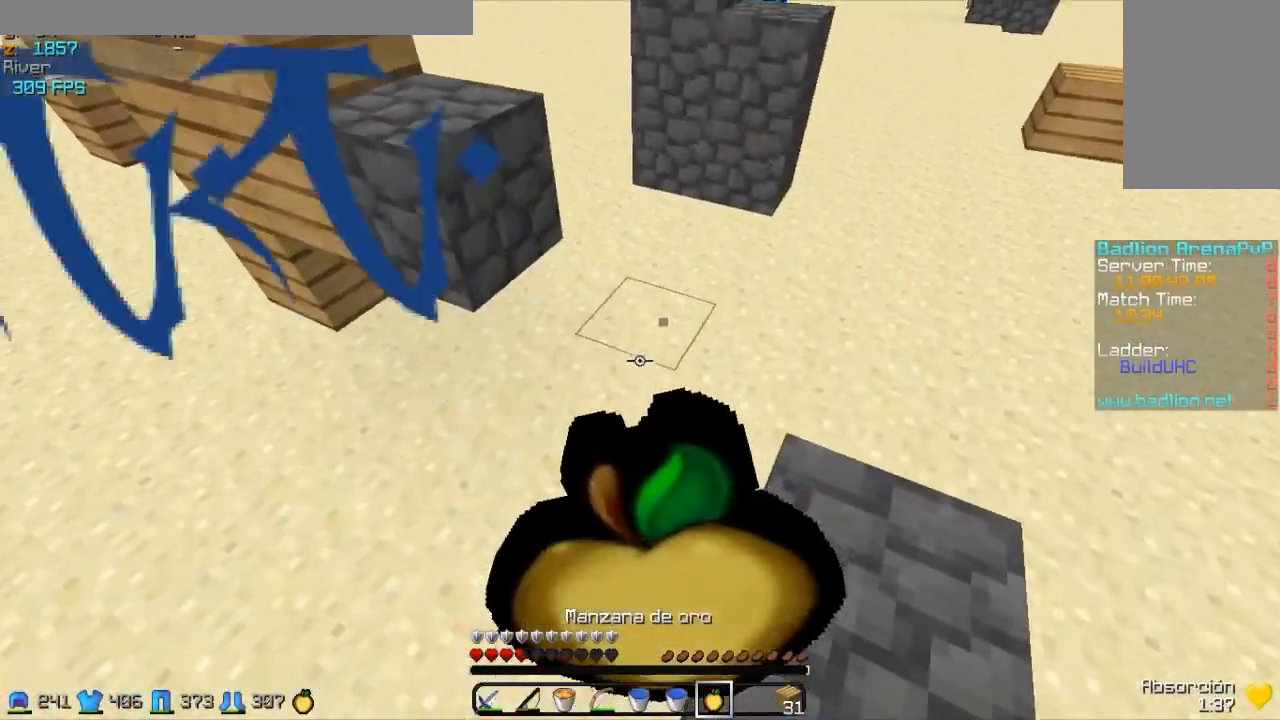
{"keys": ["d"], "mouse": ["right"], "events": [[17, "mouse_left", "up"], [117, "mouse_left", "down"], [217, "mouse_left", "up"], [317, "mouse_left", "down"], [417, "mouse_left", "up"]]}
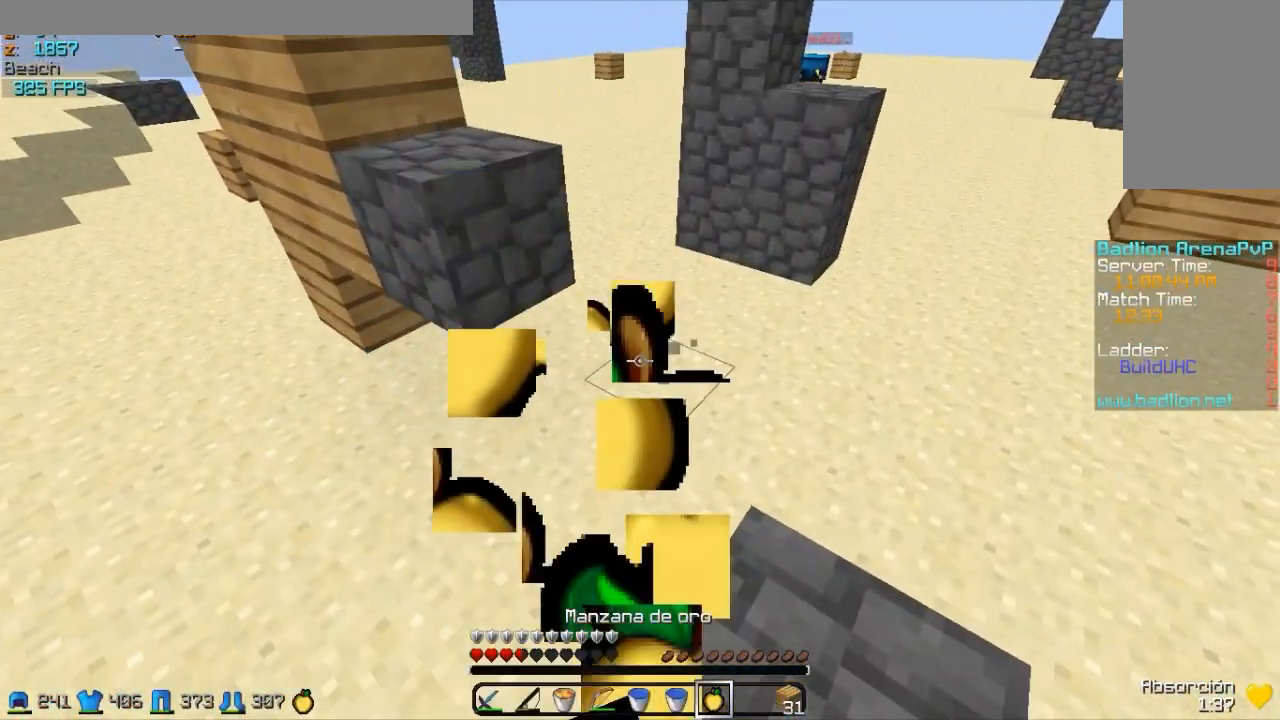
{"keys": ["a", "w"], "mouse": [], "events": [[17, "mouse_left", "down"], [117, "d", "up"], [117, "mouse_left", "up"], [167, "w", "down"], [267, "mouse_right", "up"], [317, "a", "down"]]}
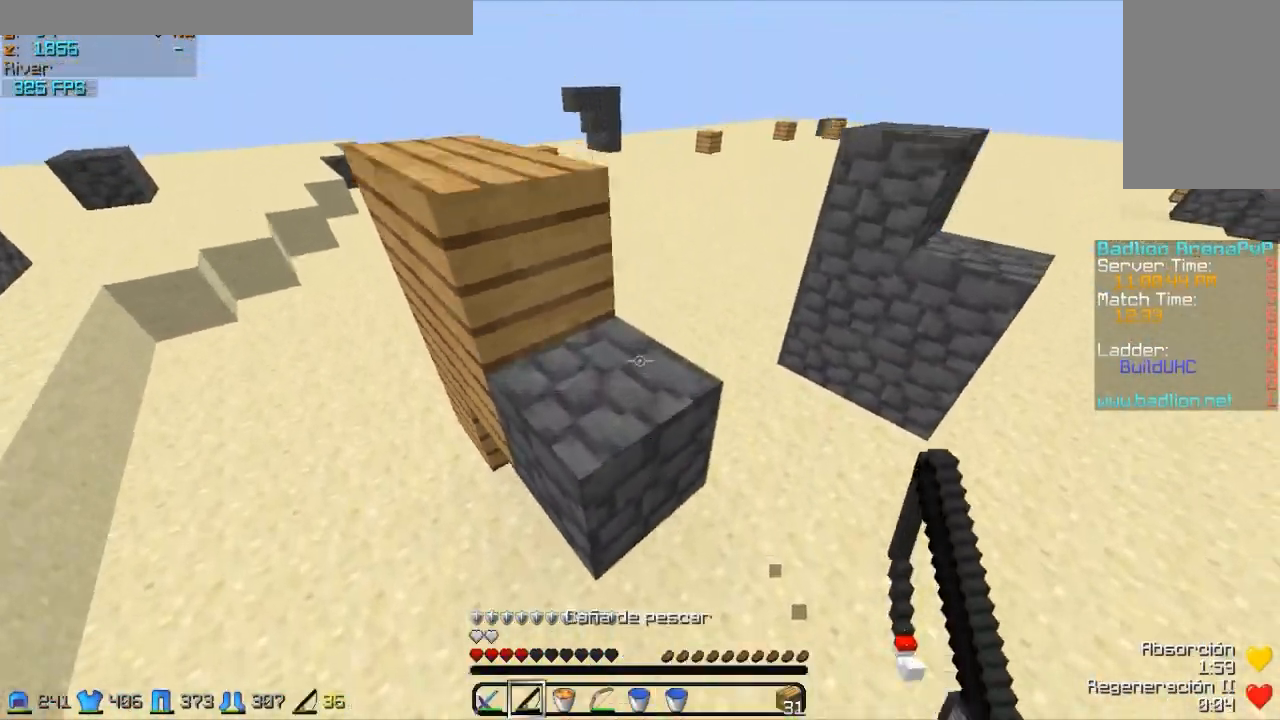
{"keys": ["d", "w"], "mouse": [], "events": [[17, "a", "up"], [67, "d", "down"]]}
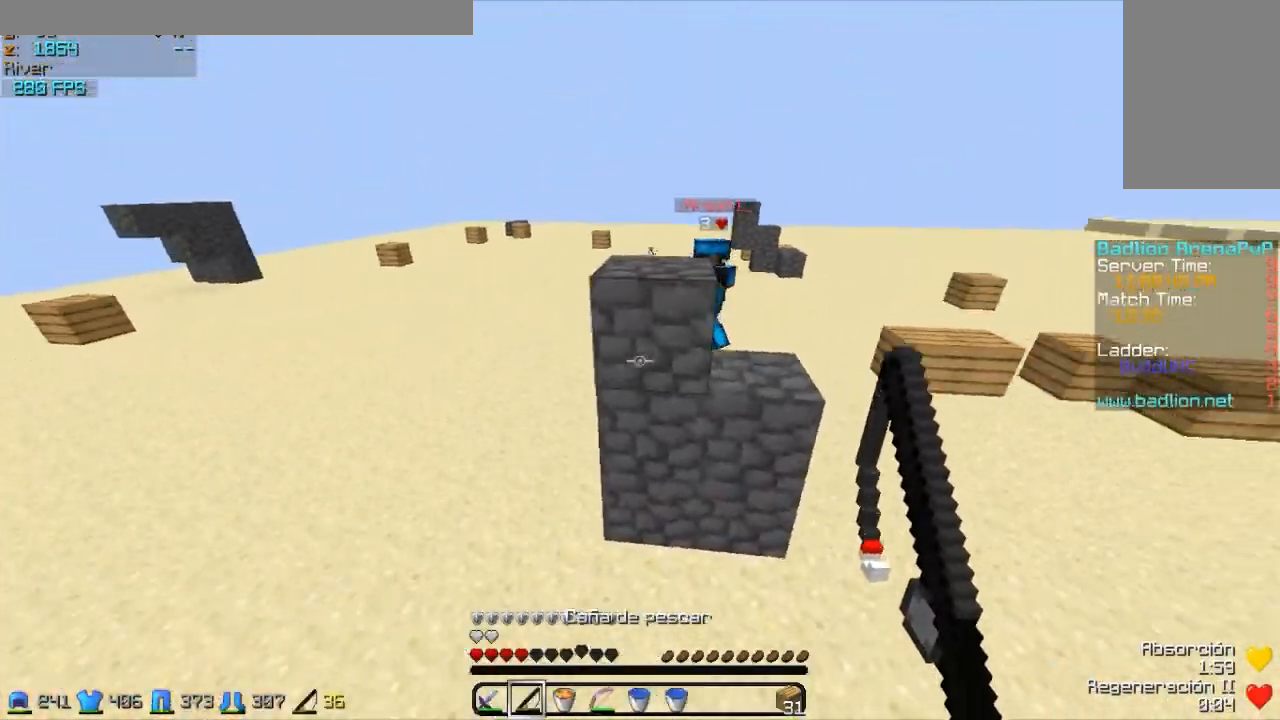
{"keys": ["w"], "mouse": [], "events": [[417, "d", "up"]]}
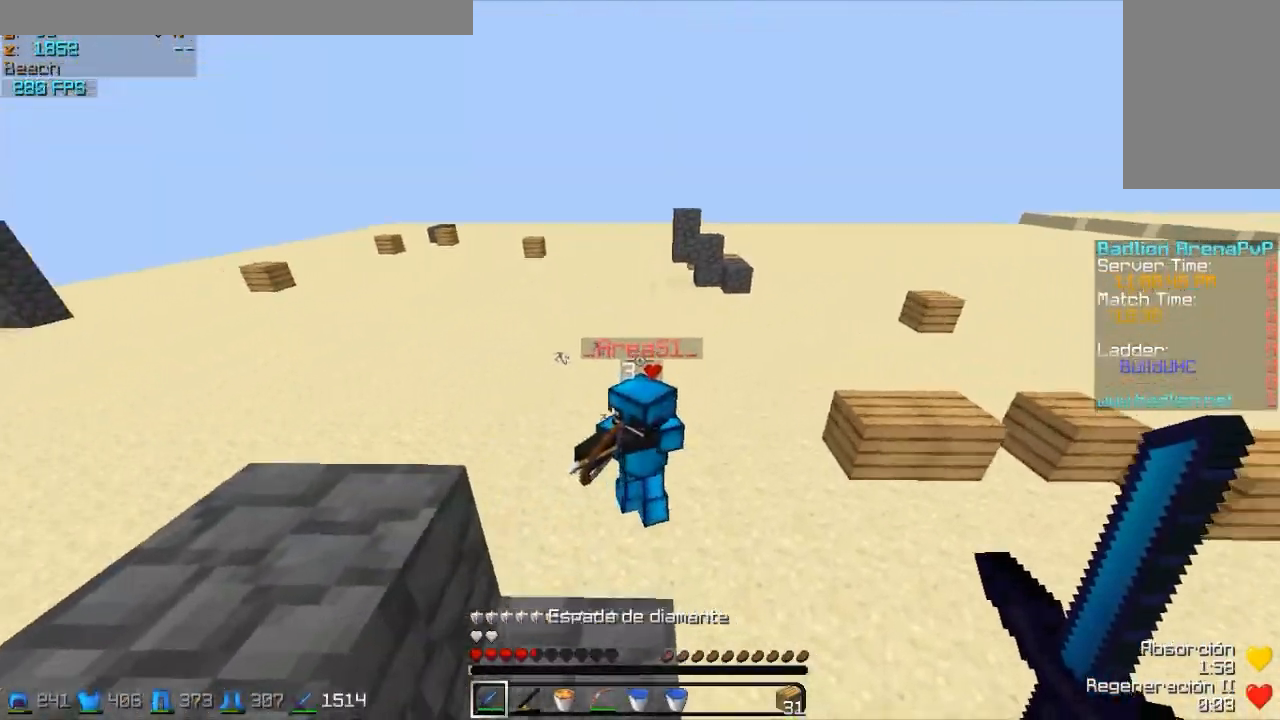
{"keys": ["w"], "mouse": [], "events": [[117, "mouse_left", "down"], [217, "mouse_left", "up"], [267, "mouse_left", "down"], [317, "mouse_left", "up"], [417, "mouse_left", "down"], [467, "mouse_left", "up"]]}
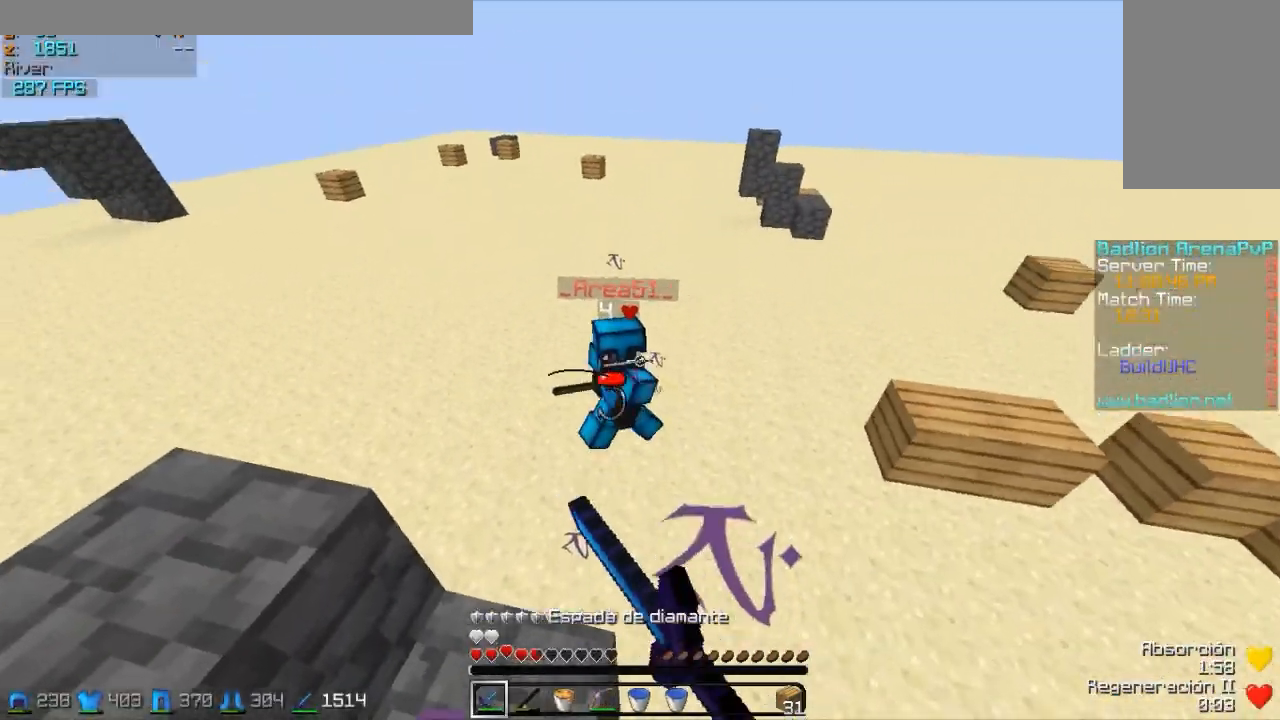
{"keys": ["w"], "mouse": [], "events": [[17, "mouse_left", "down"], [67, "mouse_left", "up"], [317, "mouse_left", "down"], [367, "mouse_left", "up"]]}
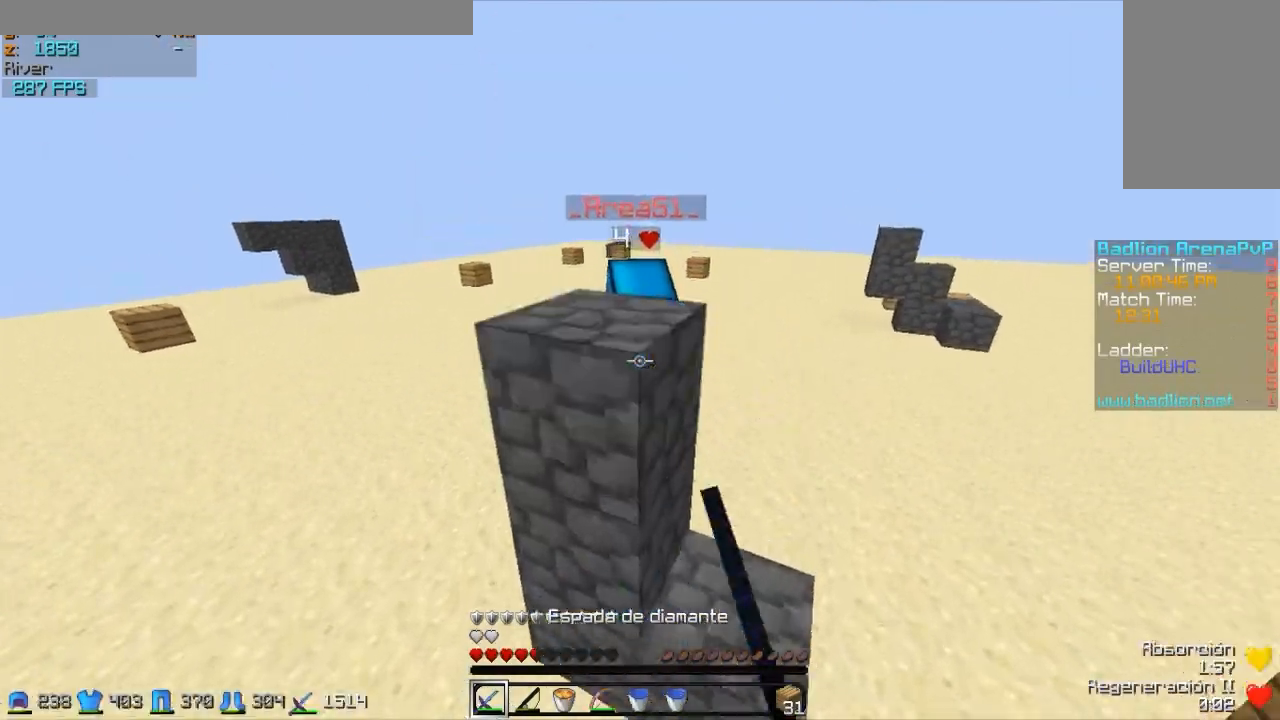
{"keys": ["a", "w"], "mouse": [], "events": [[267, "a", "down"], [267, "w", "up"], [367, "w", "down"]]}
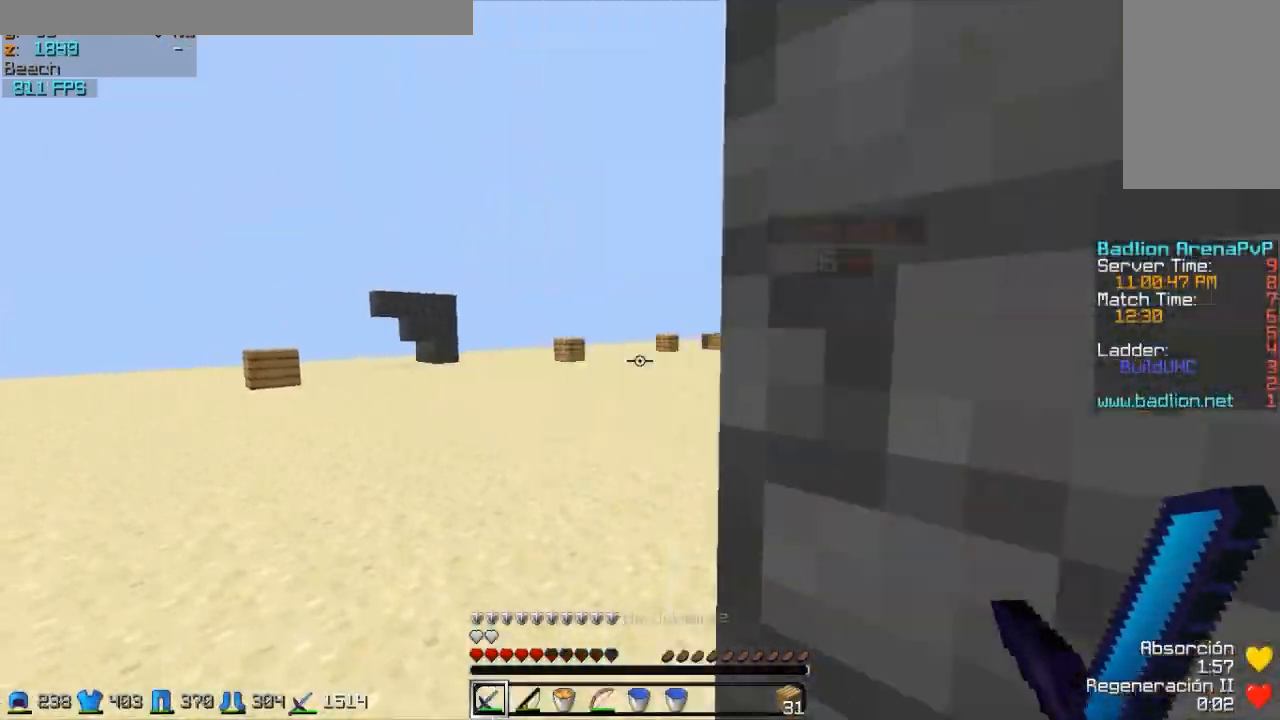
{"keys": ["w"], "mouse": [], "events": [[317, "mouse_right", "down"], [417, "mouse_right", "up"], [467, "a", "up"]]}
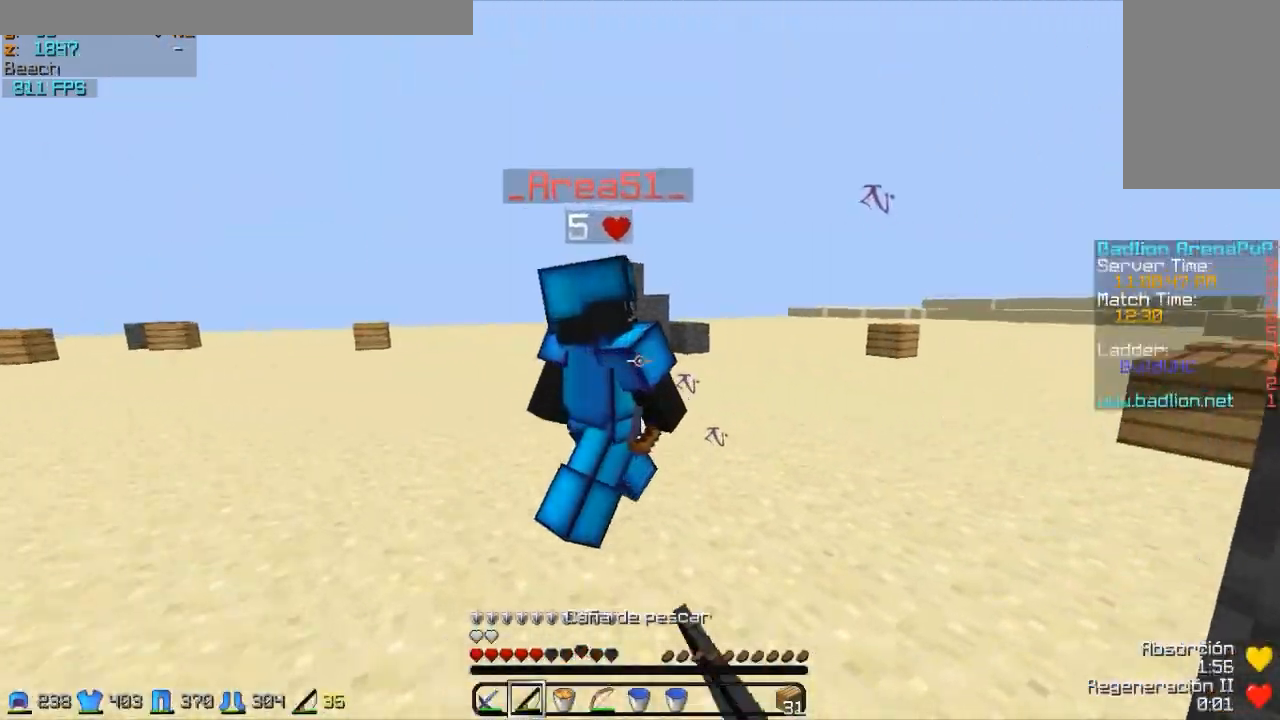
{"keys": ["d", "w"], "mouse": ["left"], "events": [[17, "mouse_left", "down"], [67, "mouse_left", "up"], [267, "mouse_left", "down"], [317, "mouse_left", "up"], [417, "d", "down"], [417, "mouse_left", "down"]]}
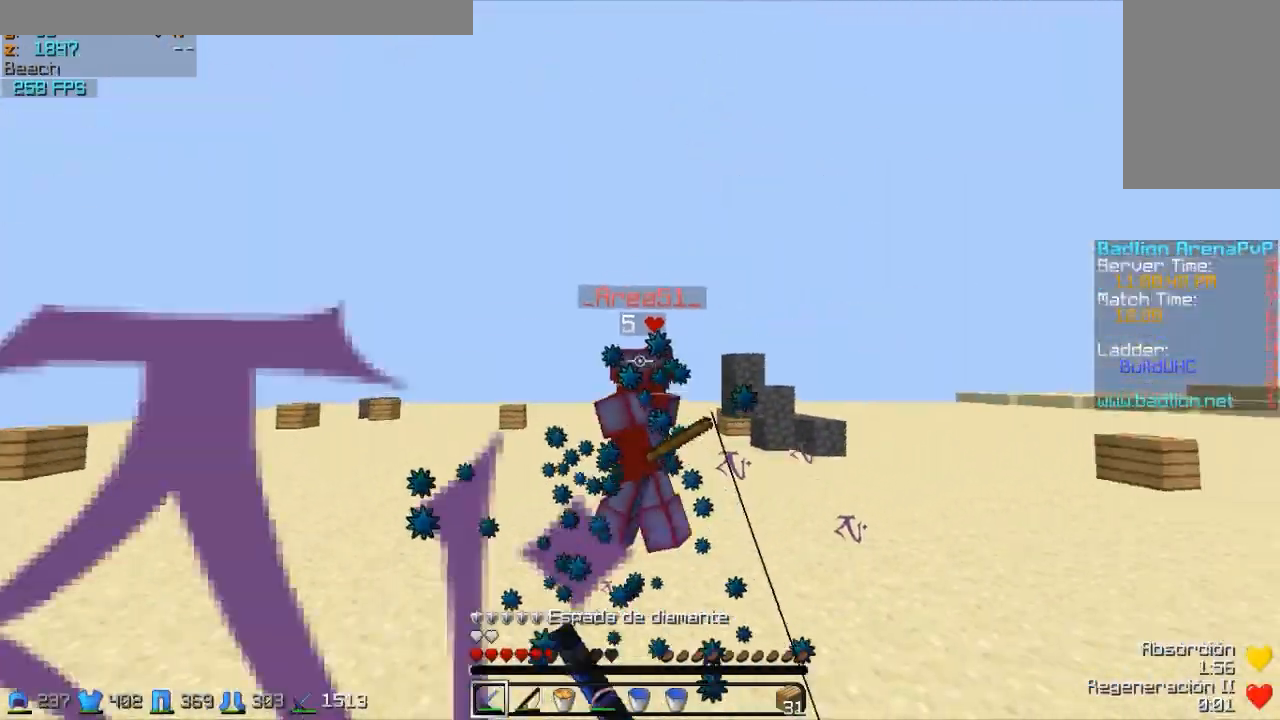
{"keys": ["d", "w"], "mouse": [], "events": [[17, "mouse_left", "up"], [117, "mouse_left", "down"], [167, "mouse_left", "up"], [267, "mouse_right", "down"], [317, "mouse_right", "up"]]}
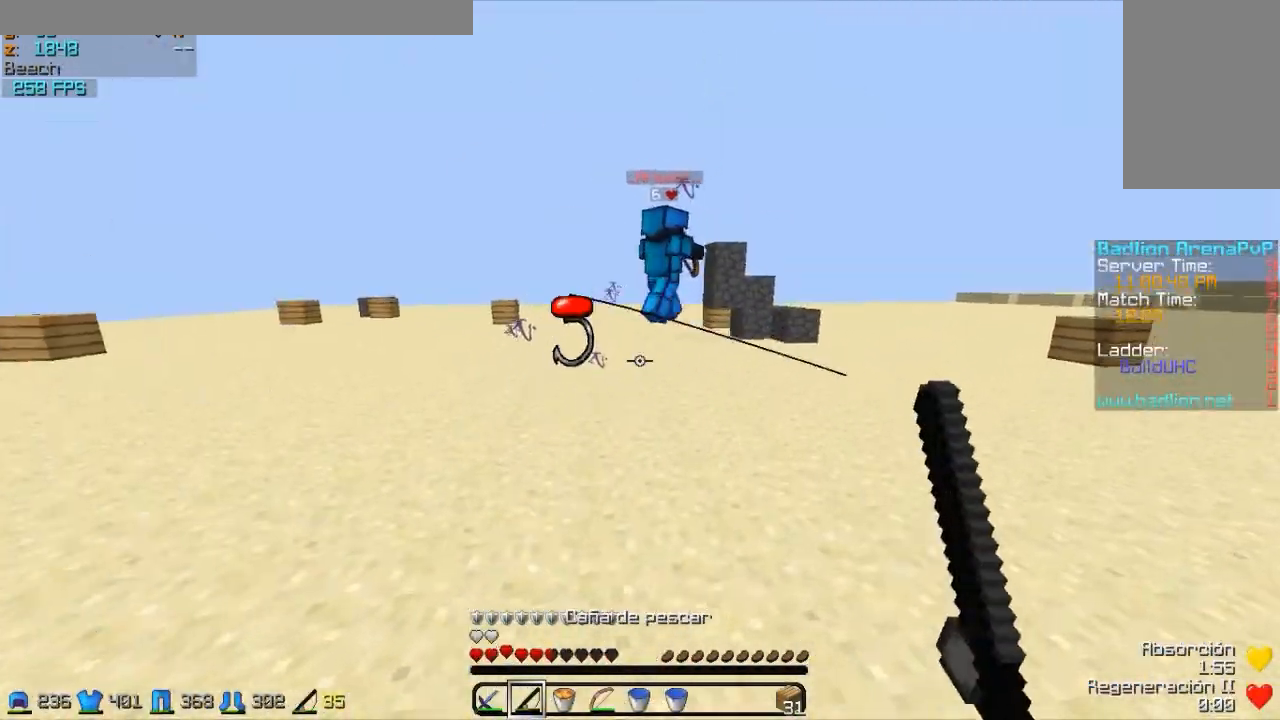
{"keys": ["w"], "mouse": [], "events": [[67, "mouse_right", "down"], [117, "d", "up"], [167, "mouse_right", "up"], [367, "mouse_right", "down"], [467, "mouse_right", "up"]]}
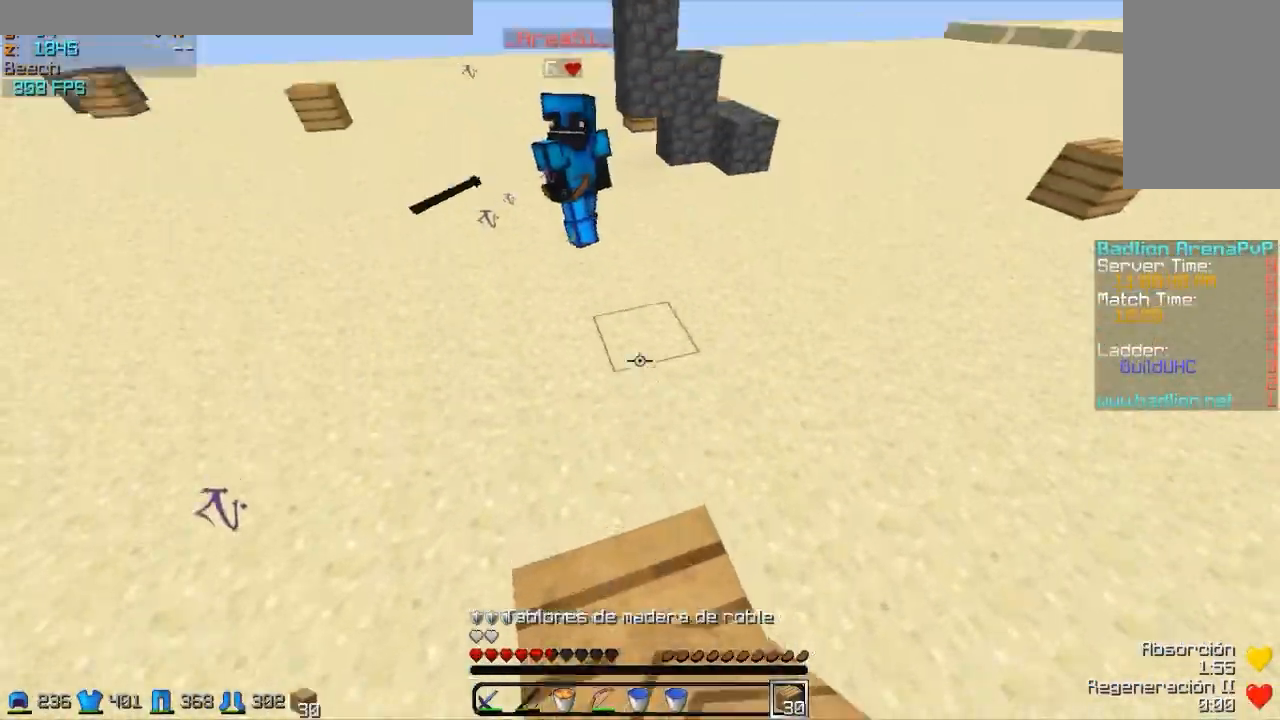
{"keys": ["w"], "mouse": [], "events": []}
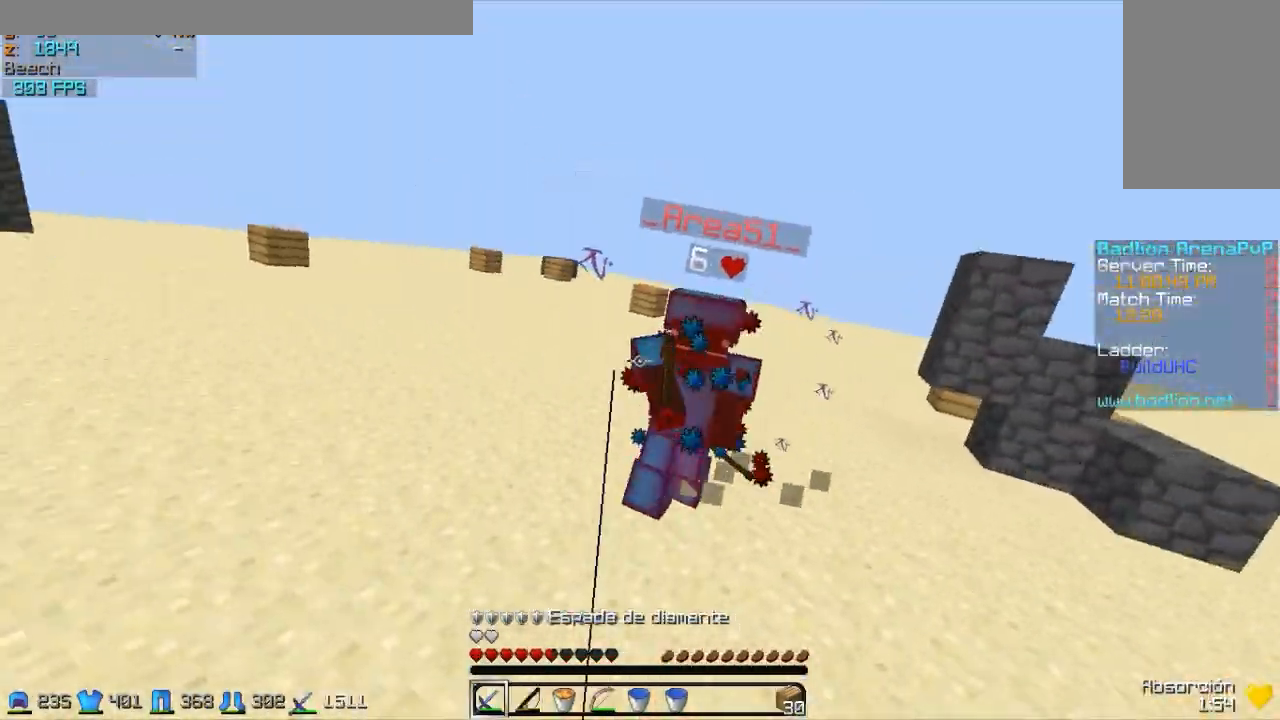
{"keys": ["w"], "mouse": [], "events": [[17, "mouse_left", "down"], [67, "mouse_left", "up"], [117, "mouse_left", "down"], [217, "mouse_left", "up"], [317, "mouse_left", "down"], [367, "d", "down"], [367, "mouse_left", "up"], [467, "d", "up"]]}
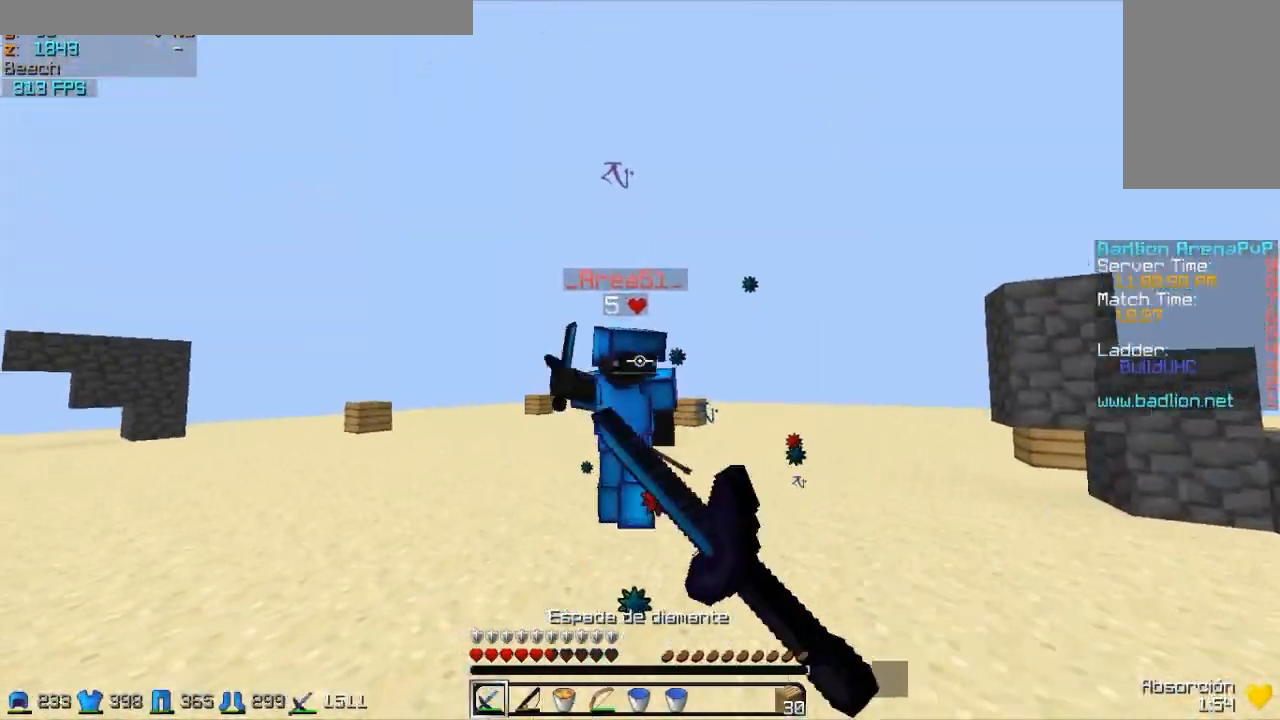
{"keys": ["w"], "mouse": ["left"], "events": [[67, "d", "down"], [117, "d", "up"], [117, "mouse_left", "down"], [167, "mouse_left", "up"], [267, "mouse_left", "down"], [367, "mouse_left", "up"], [417, "mouse_left", "down"]]}
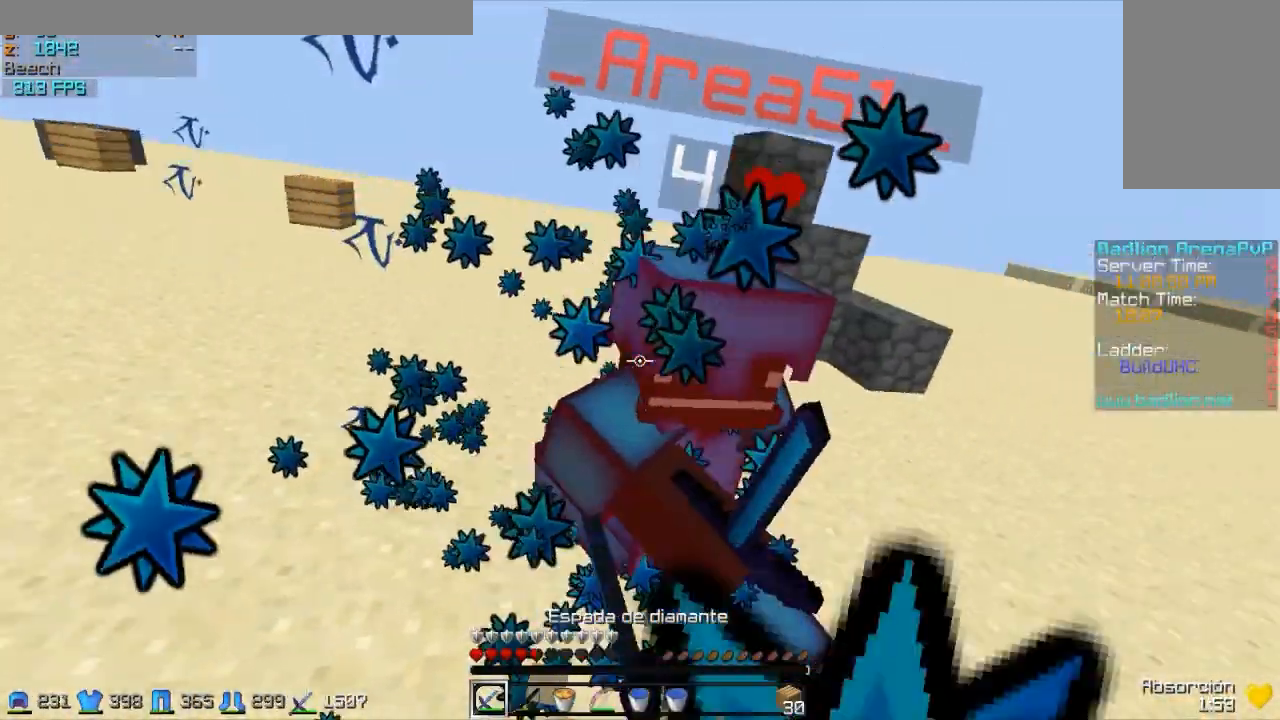
{"keys": ["w"], "mouse": [], "events": [[17, "mouse_left", "up"], [117, "mouse_left", "down"], [167, "mouse_left", "up"], [267, "mouse_left", "down"], [367, "mouse_left", "up"], [417, "mouse_left", "down"], [467, "mouse_left", "up"]]}
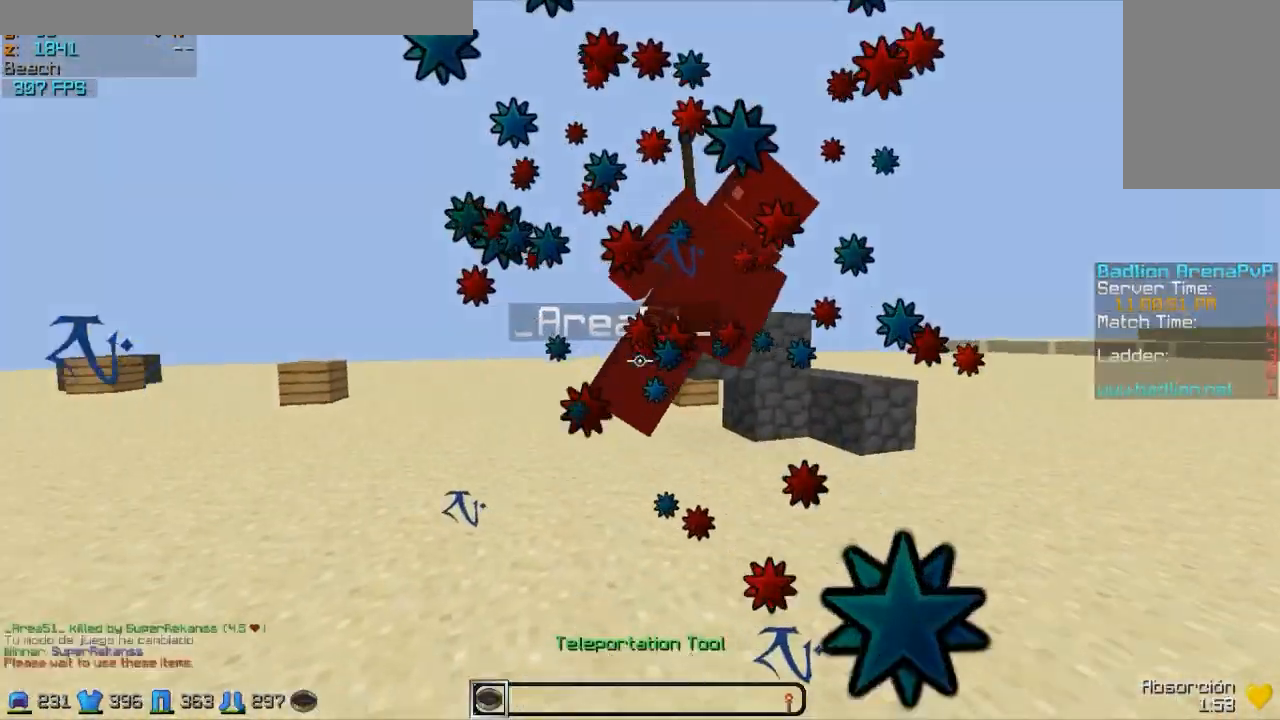
{"keys": ["w"], "mouse": [], "events": [[17, "mouse_left", "down"], [117, "mouse_left", "up"]]}
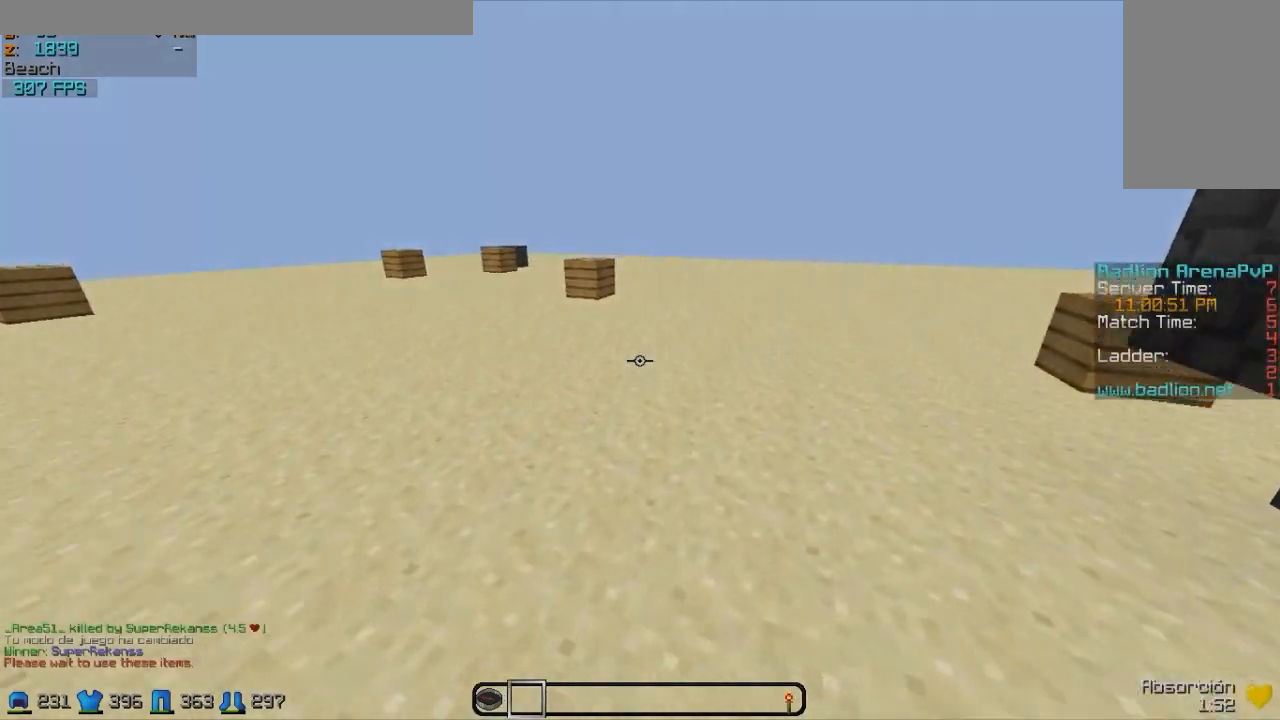
{"keys": ["w"], "mouse": [], "events": [[17, "mouse_left", "down"], [117, "mouse_left", "up"]]}
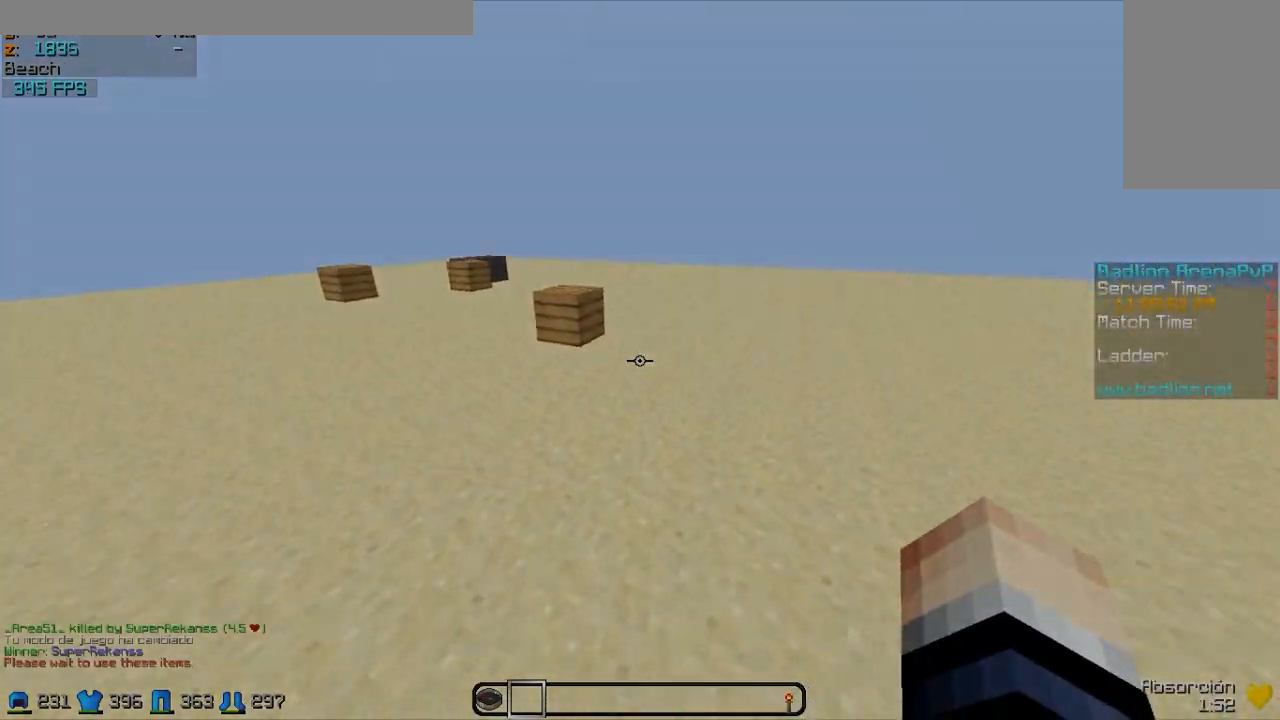
{"keys": ["w"], "mouse": ["left"], "events": [[417, "mouse_left", "down"]]}
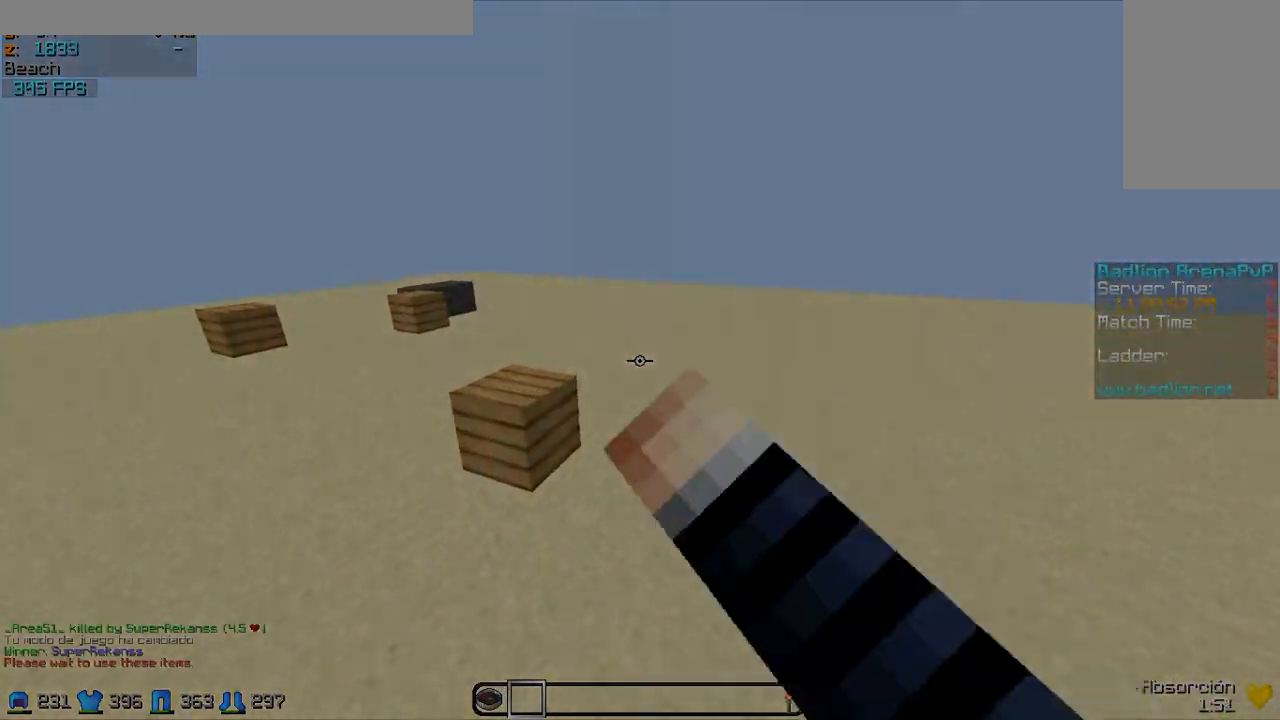
{"keys": ["w"], "mouse": [], "events": [[67, "mouse_left", "up"]]}